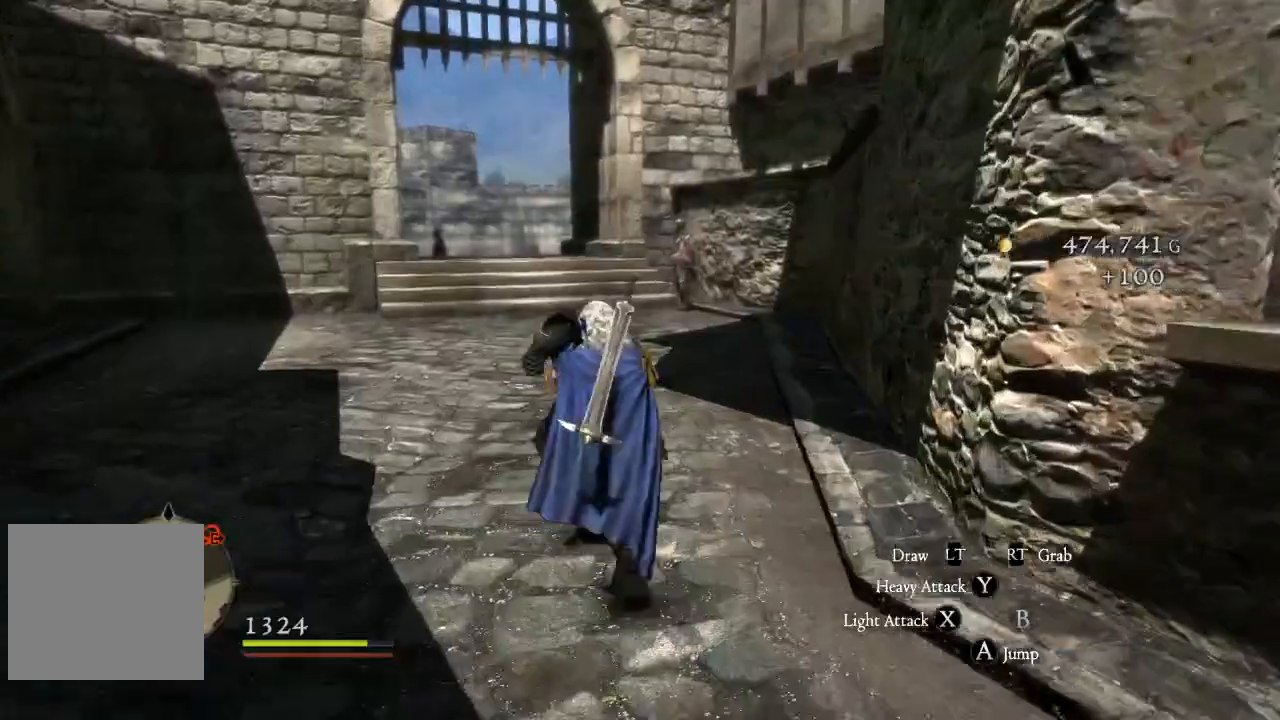
Gameplay with a controller (Xbox layout); each line is a JSON object with the inputs held at the frame after it. "events" lists button and stick changes between this image and that frame as [ms after this image, input, new state], when the widget could be followed in between.
{"buttons": [], "left_stick": "up", "right_stick": "center"}
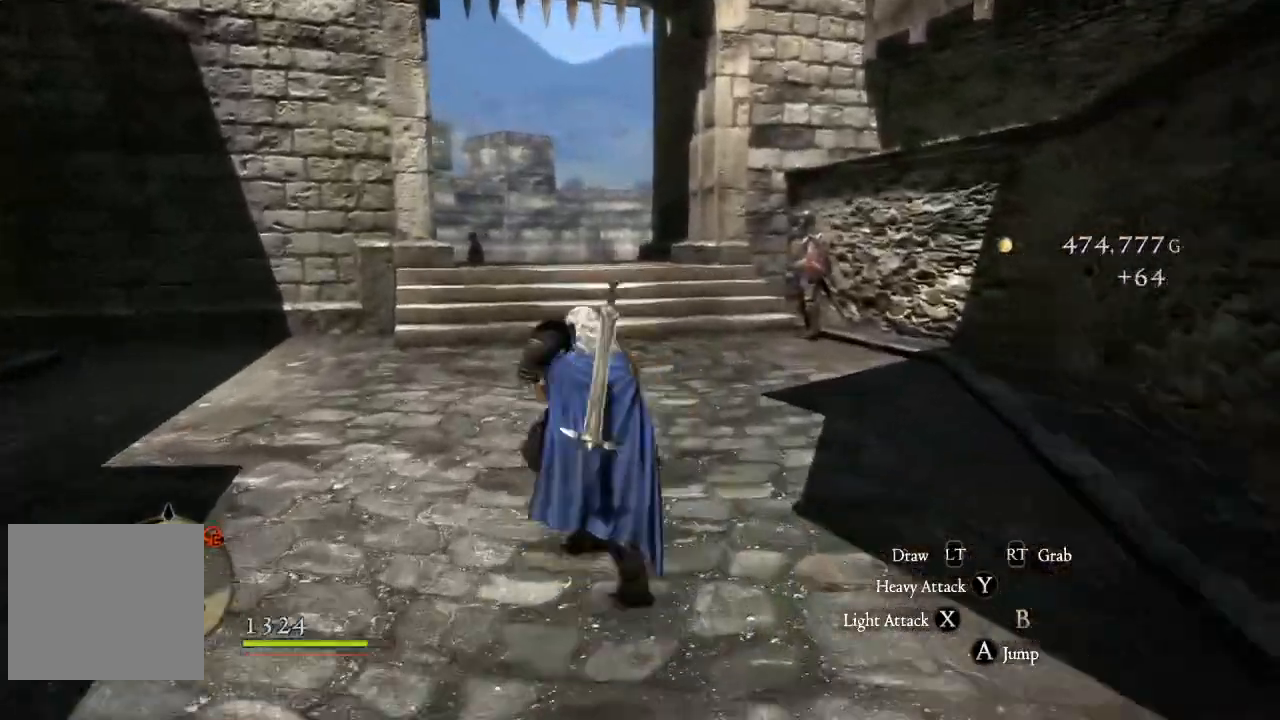
{"buttons": [], "left_stick": "up", "right_stick": "down-right", "events": [[433, "right_stick", "down-right"]]}
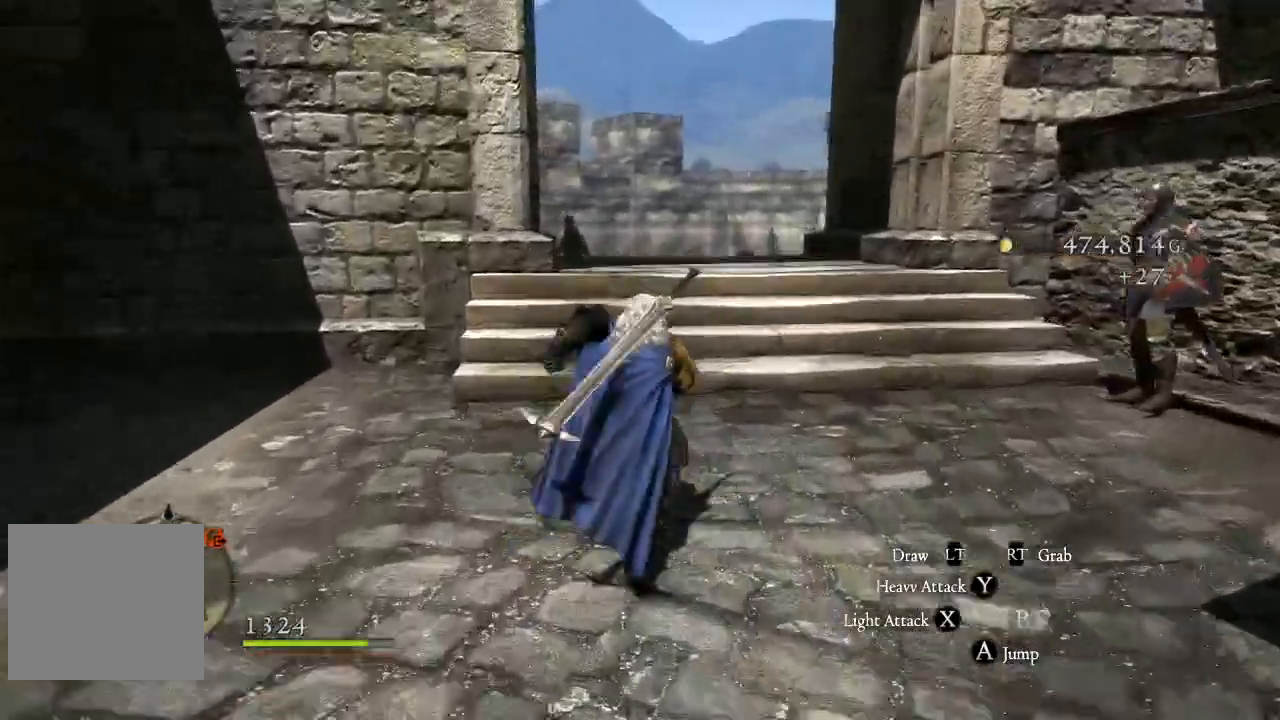
{"buttons": [], "left_stick": "up", "right_stick": "center", "events": [[100, "right_stick", "center"], [300, "right_stick", "up-right"], [450, "right_stick", "center"]]}
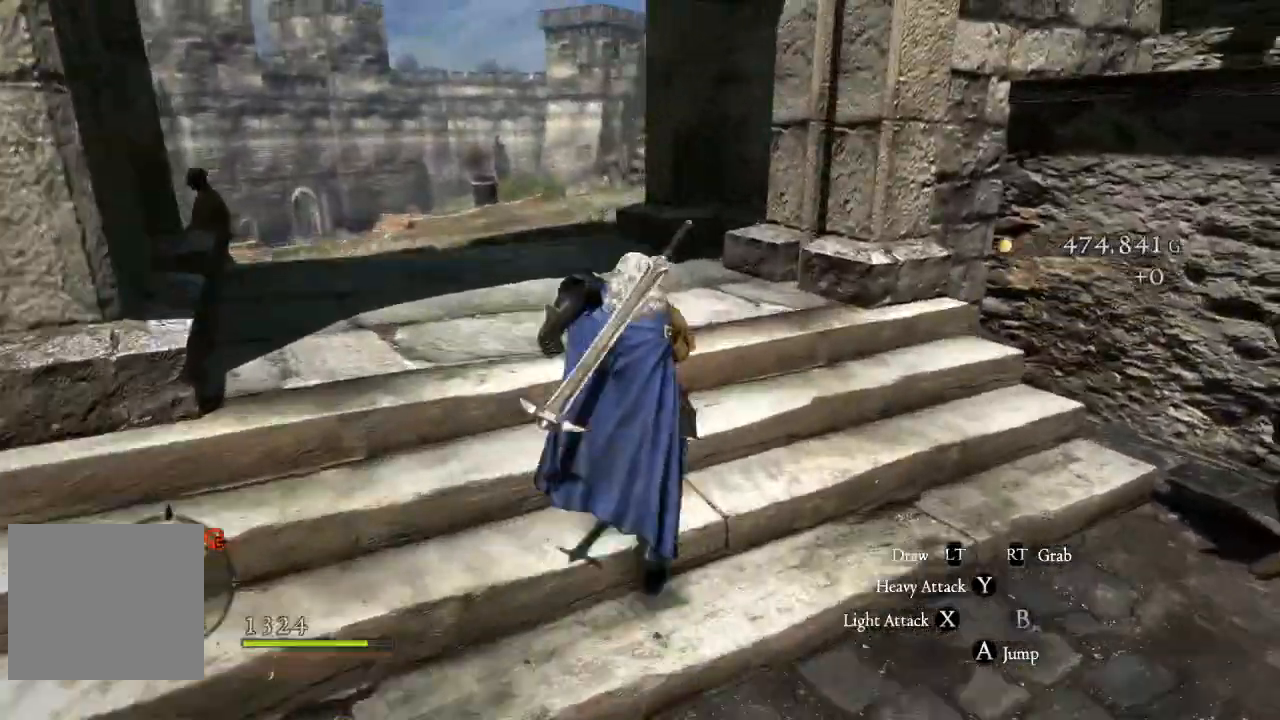
{"buttons": [], "left_stick": "up", "right_stick": "center", "events": [[133, "right_stick", "up-right"], [250, "right_stick", "center"]]}
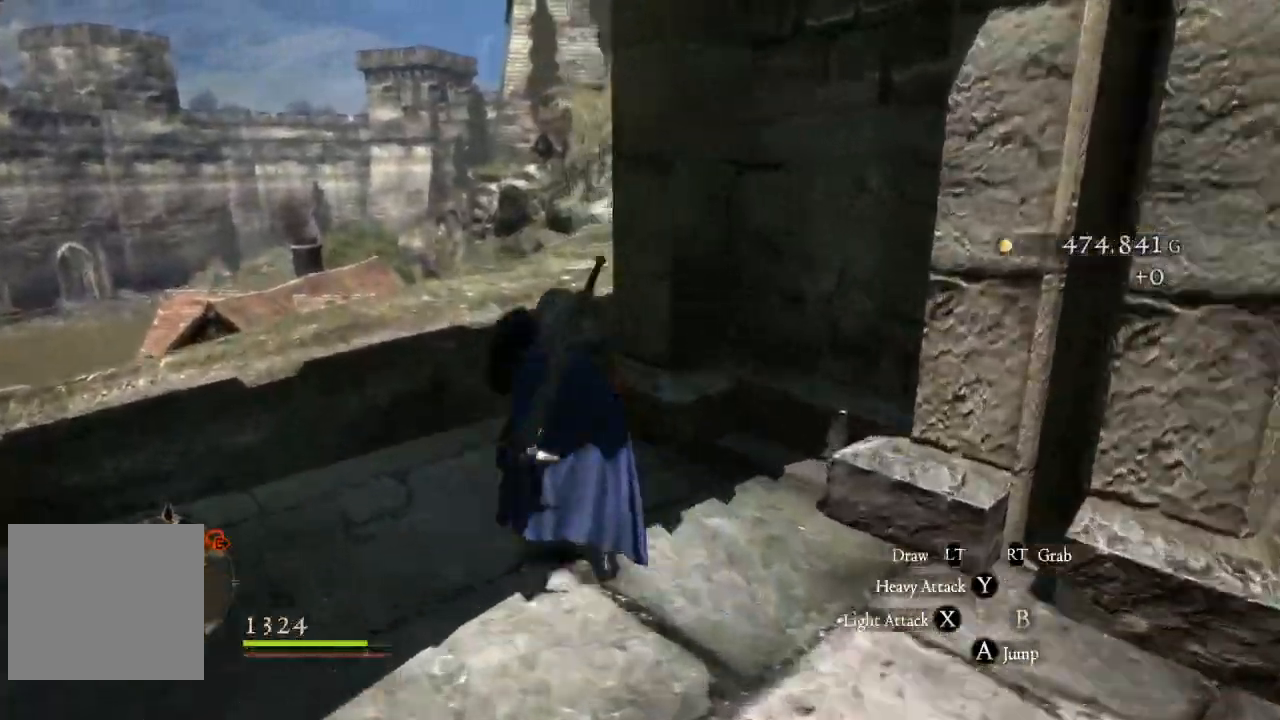
{"buttons": [], "left_stick": "up", "right_stick": "center"}
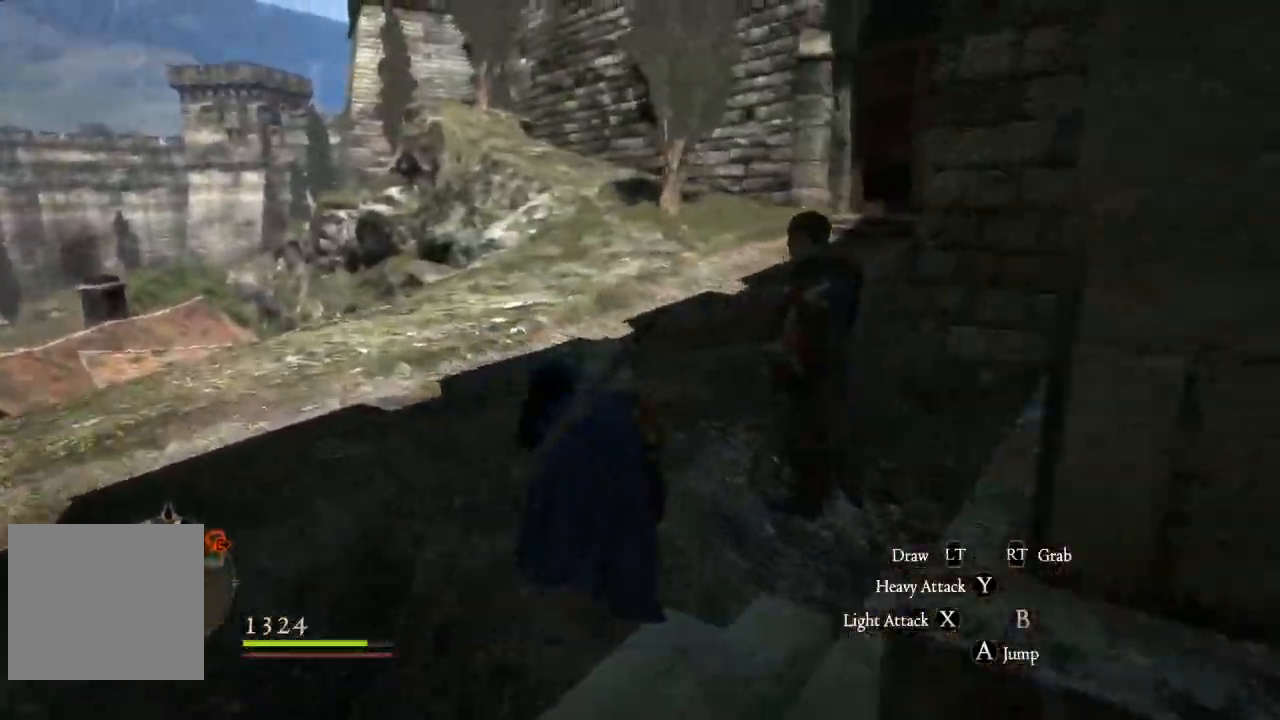
{"buttons": [], "left_stick": "up", "right_stick": "right", "events": [[450, "right_stick", "right"]]}
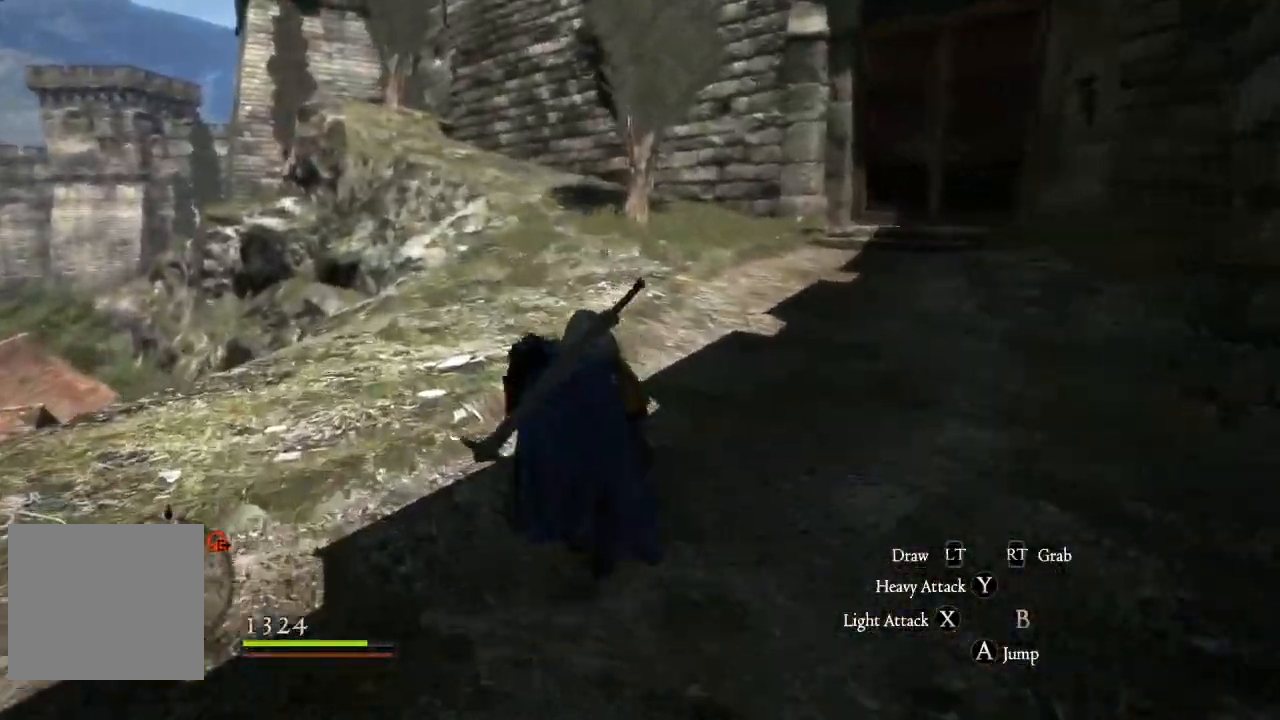
{"buttons": [], "left_stick": "up", "right_stick": "center", "events": [[133, "right_stick", "center"]]}
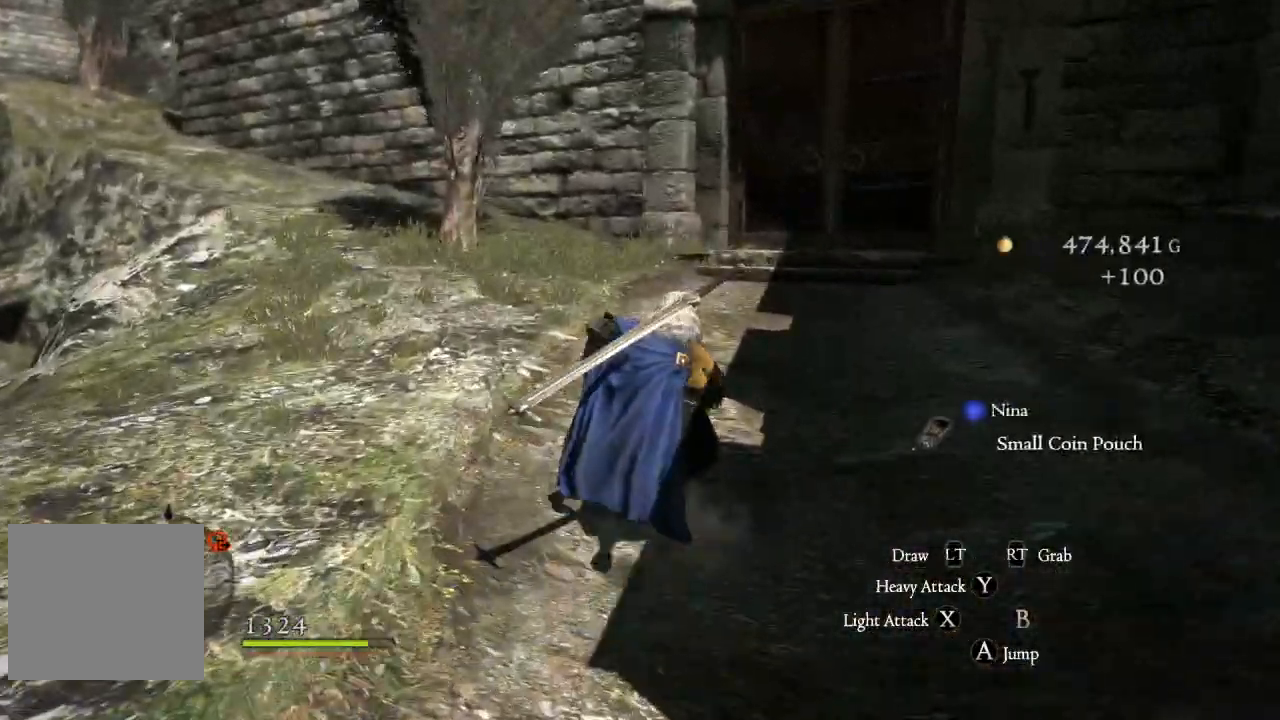
{"buttons": [], "left_stick": "up-right", "right_stick": "center", "events": [[433, "left_stick", "up-right"]]}
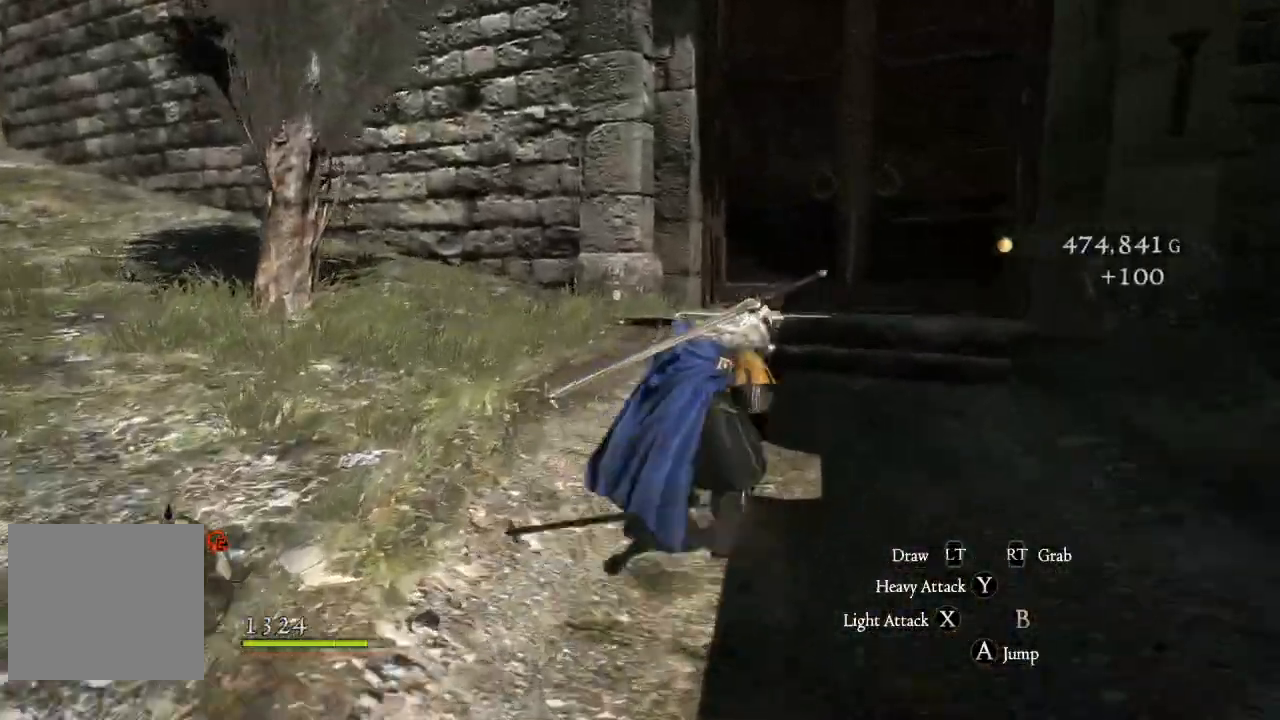
{"buttons": ["B"], "left_stick": "up", "right_stick": "center", "events": [[133, "right_stick", "right"], [233, "right_stick", "center"], [450, "left_stick", "up"], [467, "B", "down"]]}
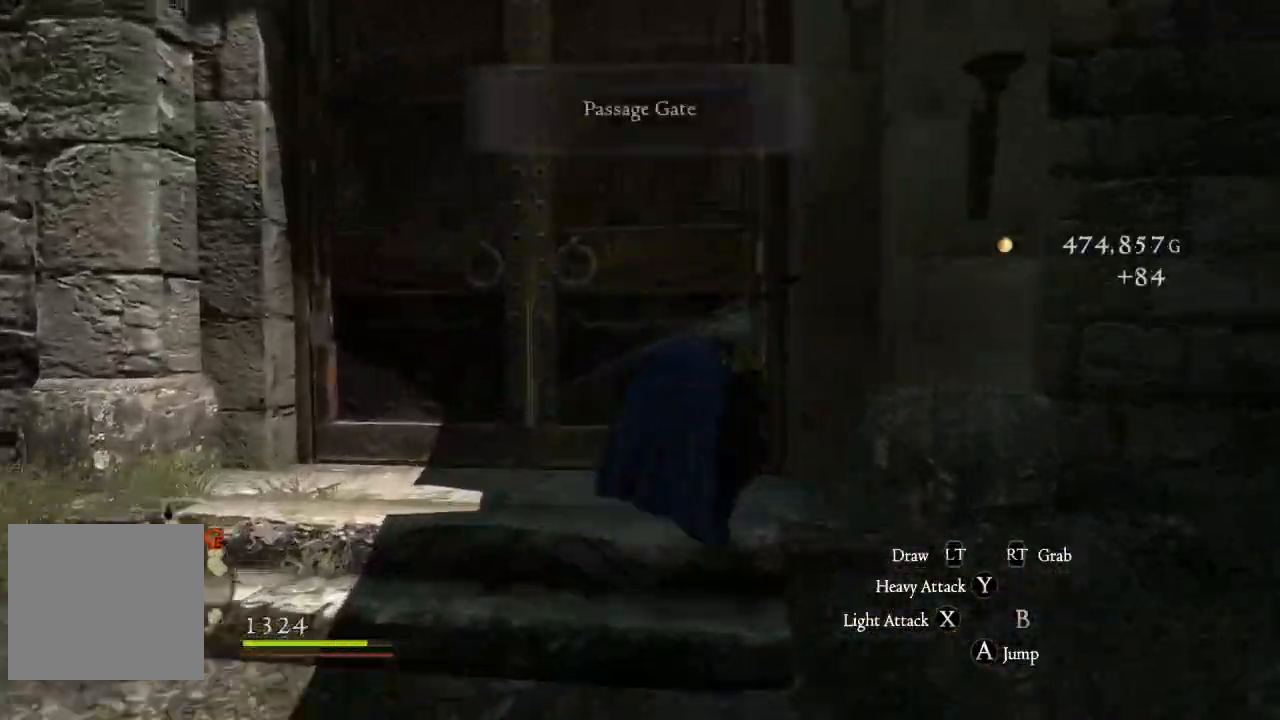
{"buttons": [], "left_stick": "up", "right_stick": "center", "events": [[83, "B", "up"], [200, "B", "down"], [283, "B", "up"], [383, "B", "down"], [467, "B", "up"]]}
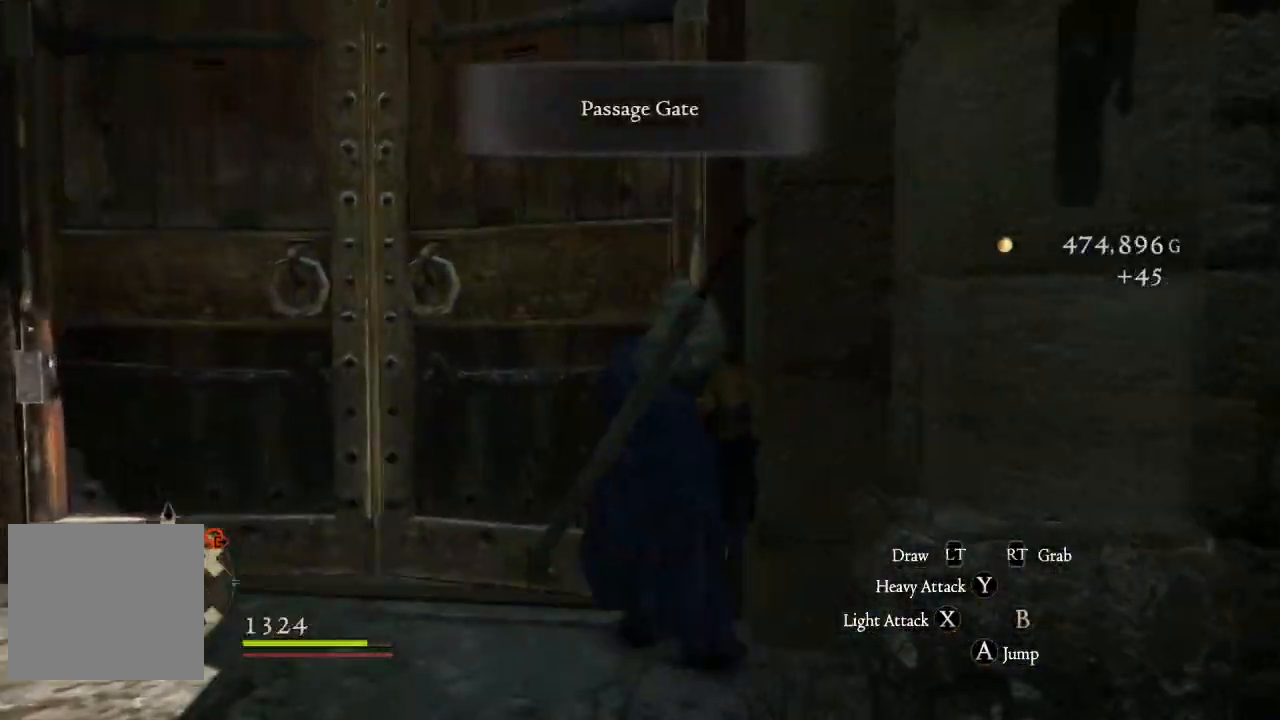
{"buttons": ["L3"], "left_stick": "up-left", "right_stick": "center", "events": [[83, "B", "down"], [167, "B", "up"], [300, "left_stick", "up-left"], [400, "L3", "down"]]}
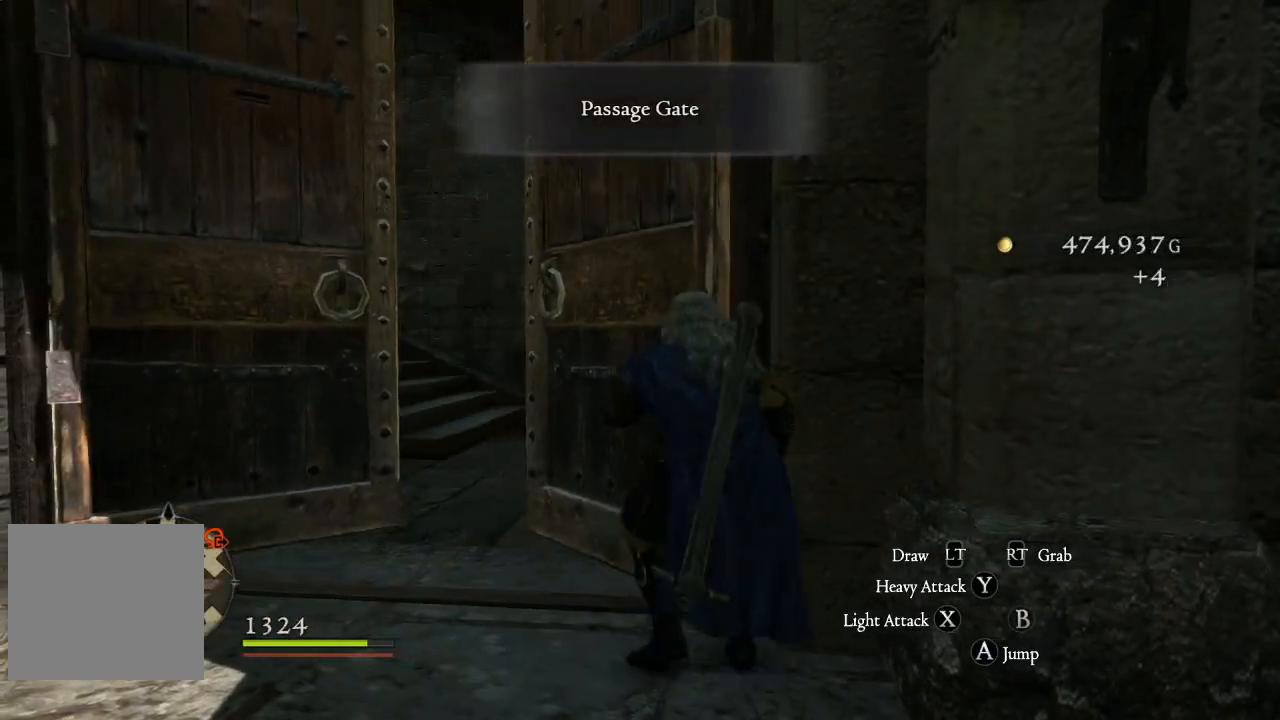
{"buttons": [], "left_stick": "up", "right_stick": "left", "events": [[300, "left_stick", "up"], [333, "L3", "up"], [483, "right_stick", "left"]]}
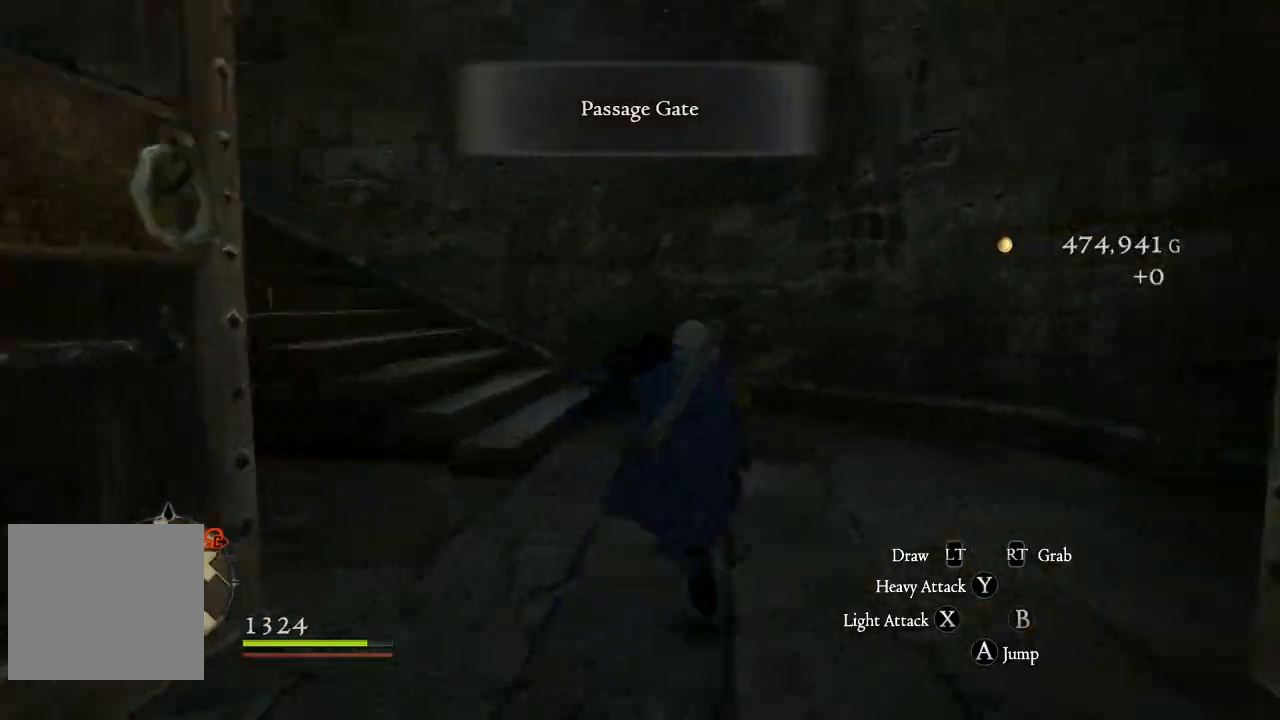
{"buttons": [], "left_stick": "up", "right_stick": "left", "events": []}
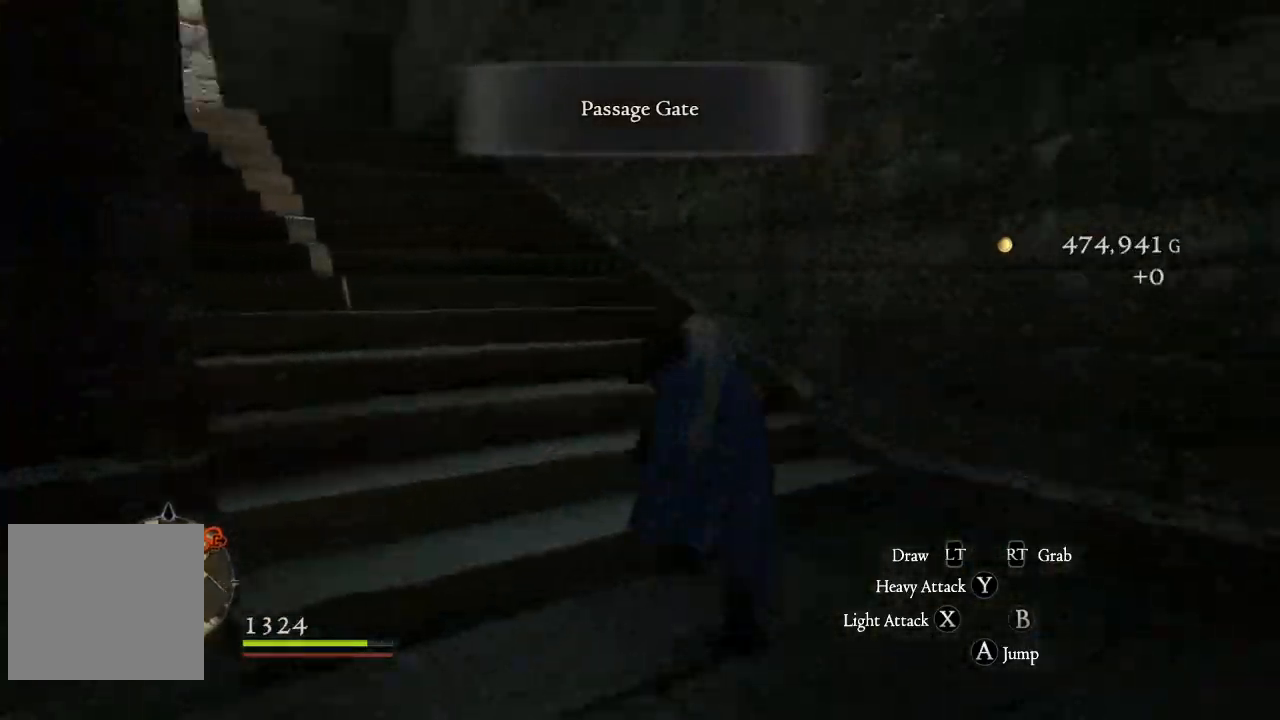
{"buttons": [], "left_stick": "up", "right_stick": "down-left", "events": [[100, "right_stick", "center"], [450, "right_stick", "down-left"]]}
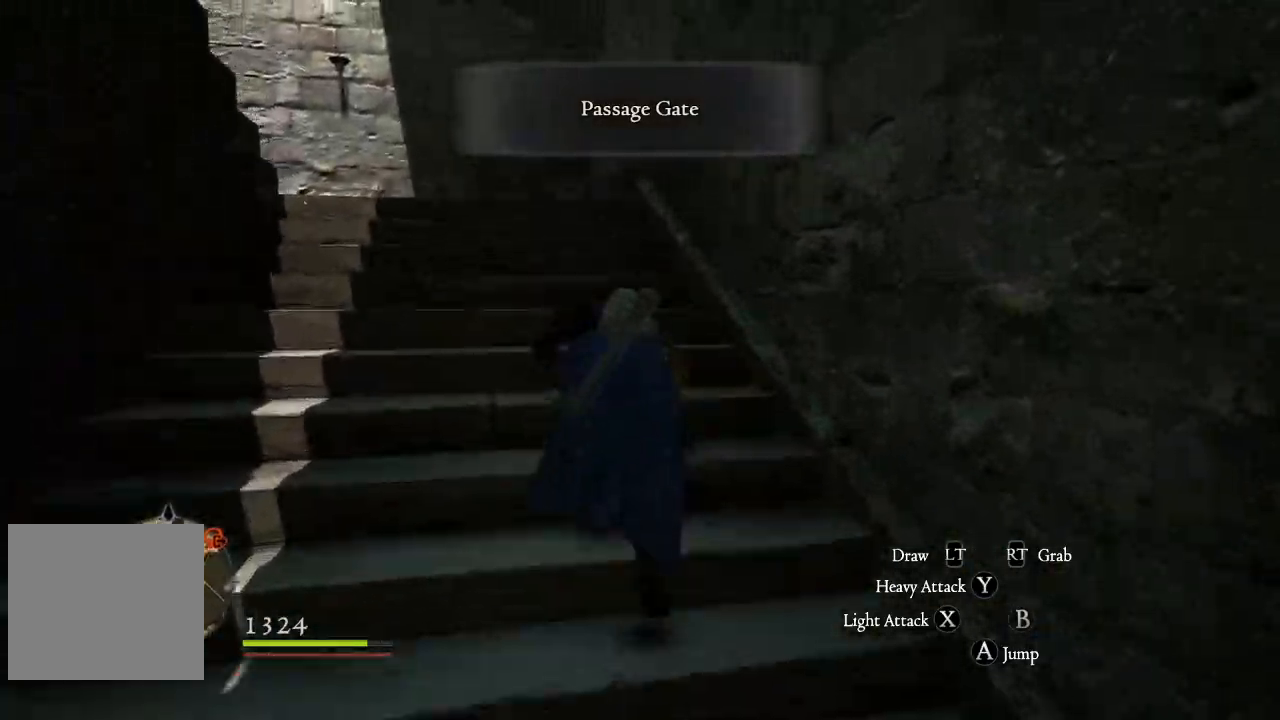
{"buttons": [], "left_stick": "up", "right_stick": "left", "events": [[167, "right_stick", "center"], [417, "right_stick", "left"]]}
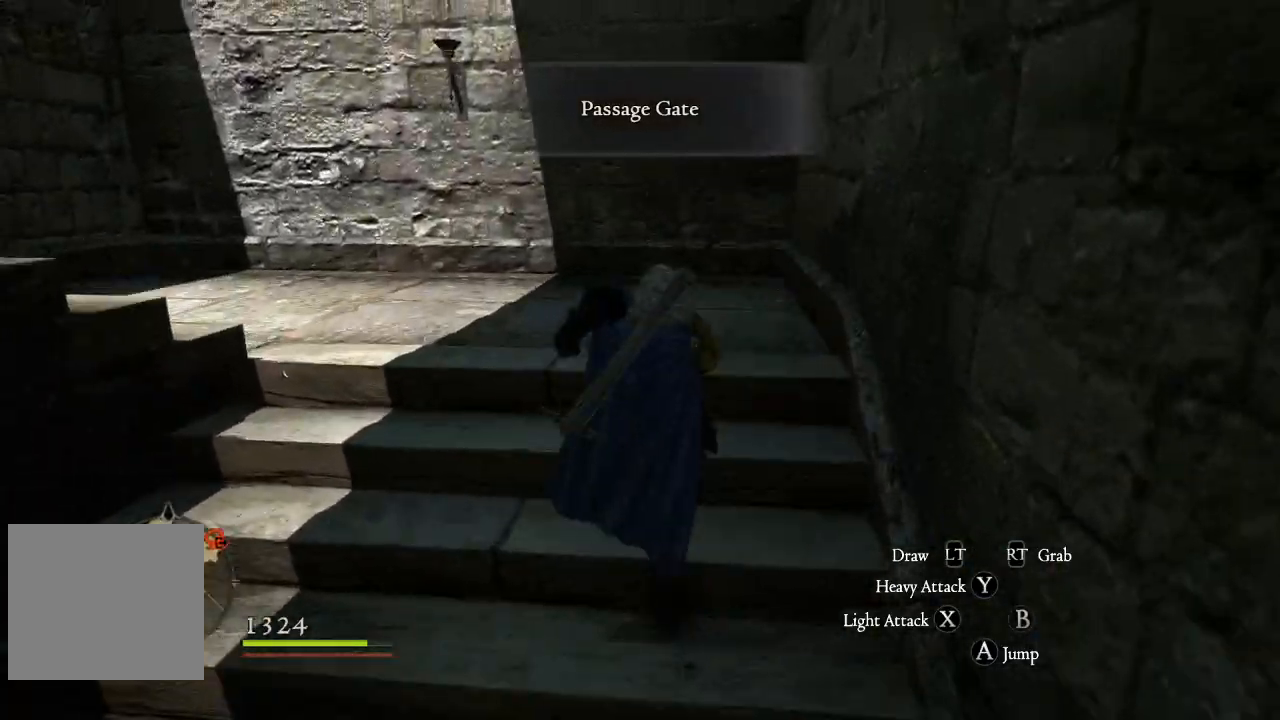
{"buttons": [], "left_stick": "up-left", "right_stick": "left", "events": [[433, "left_stick", "up-left"]]}
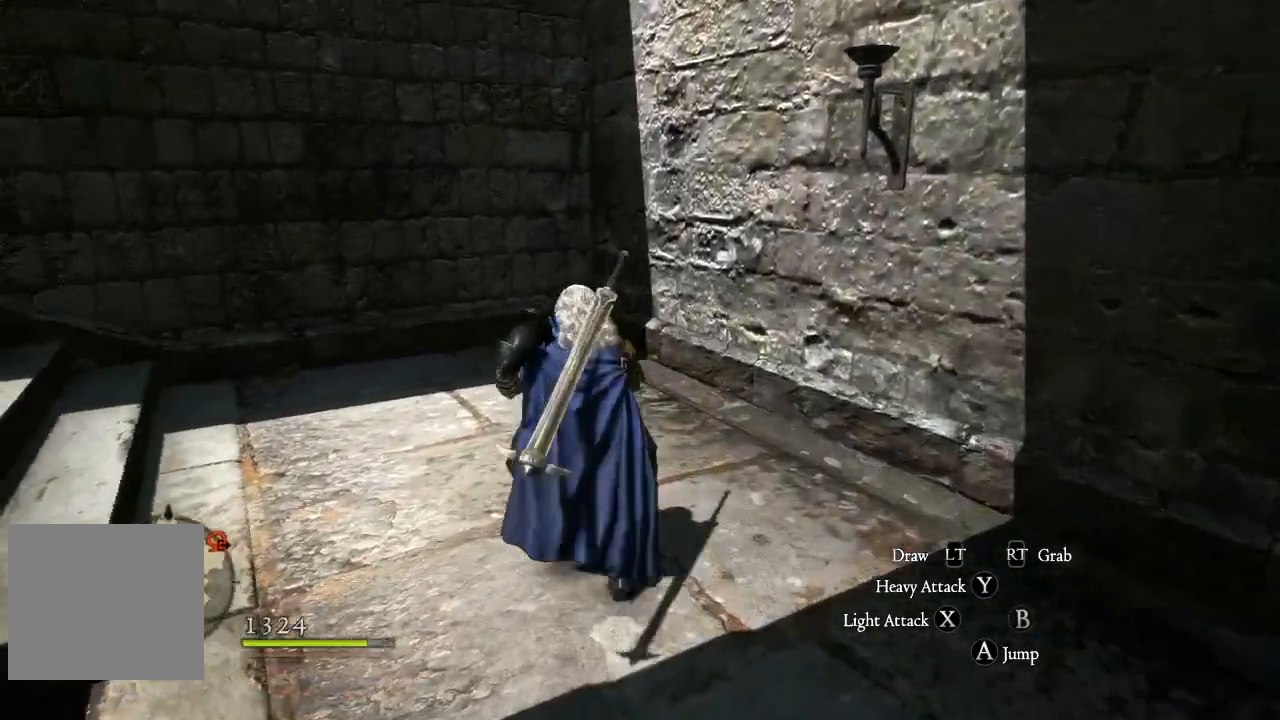
{"buttons": [], "left_stick": "up-left", "right_stick": "left", "events": []}
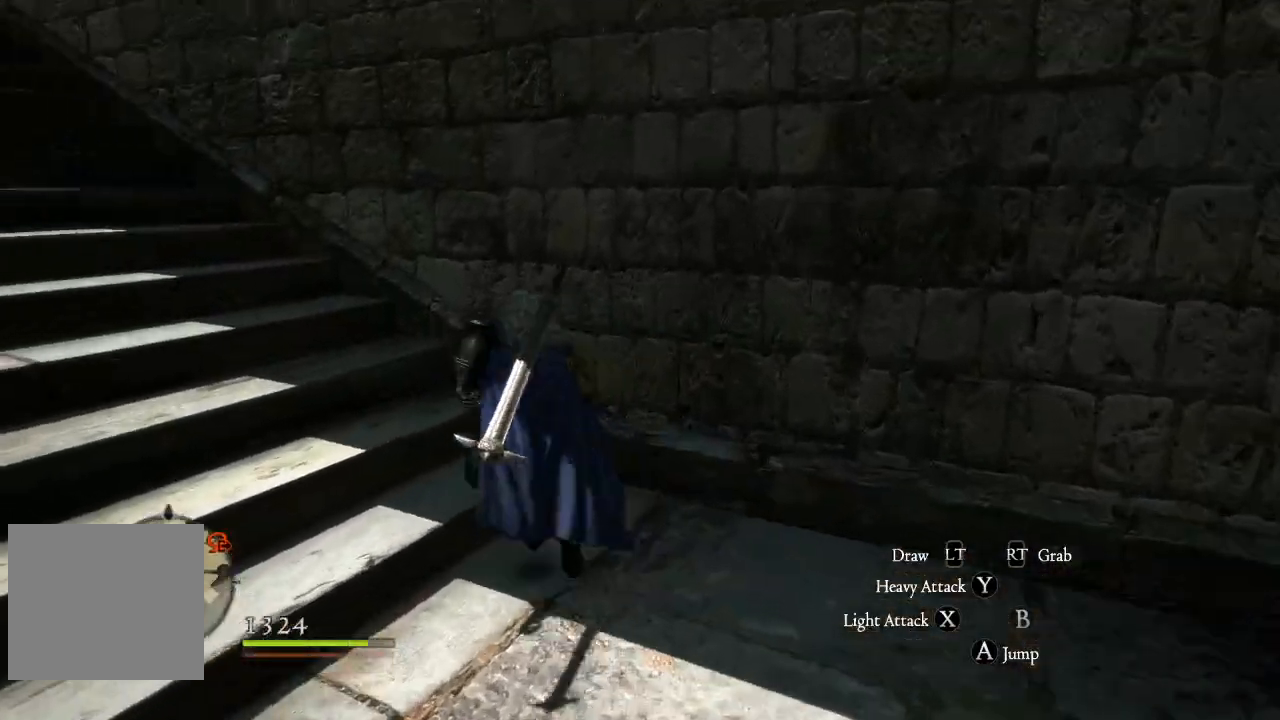
{"buttons": [], "left_stick": "up-left", "right_stick": "left", "events": []}
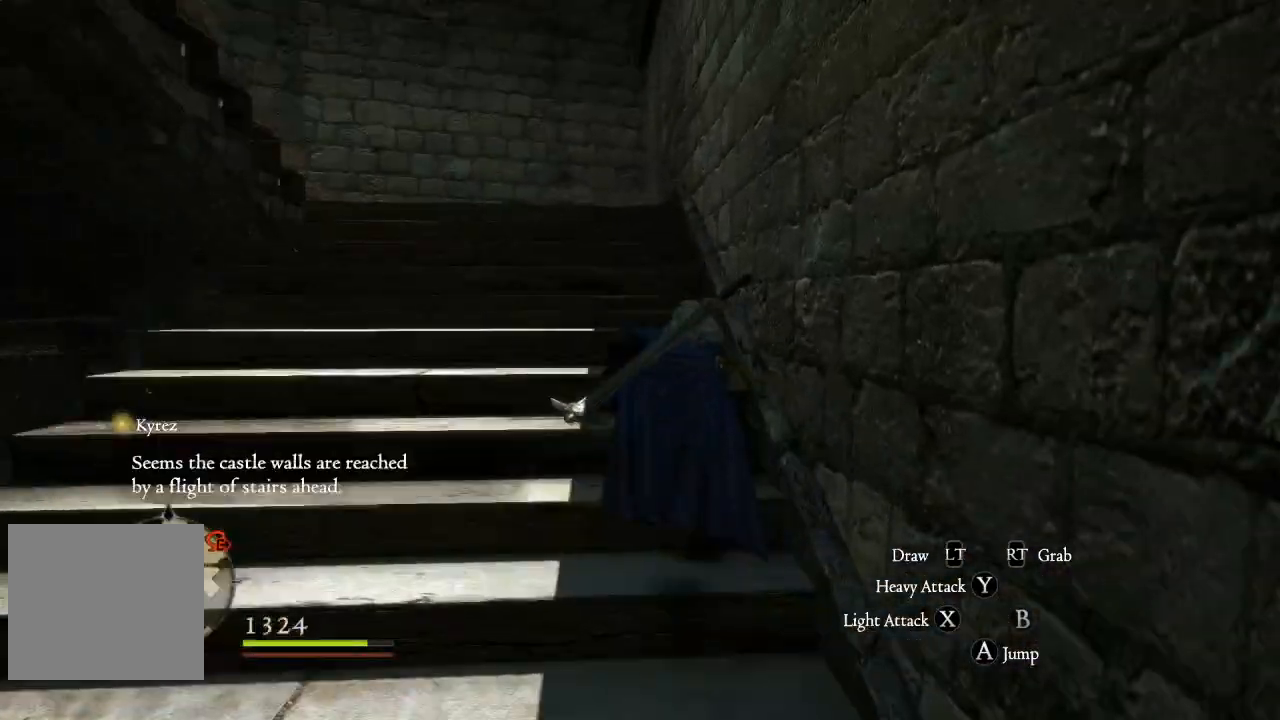
{"buttons": [], "left_stick": "up", "right_stick": "left", "events": [[67, "right_stick", "center"], [117, "left_stick", "up"], [367, "right_stick", "left"]]}
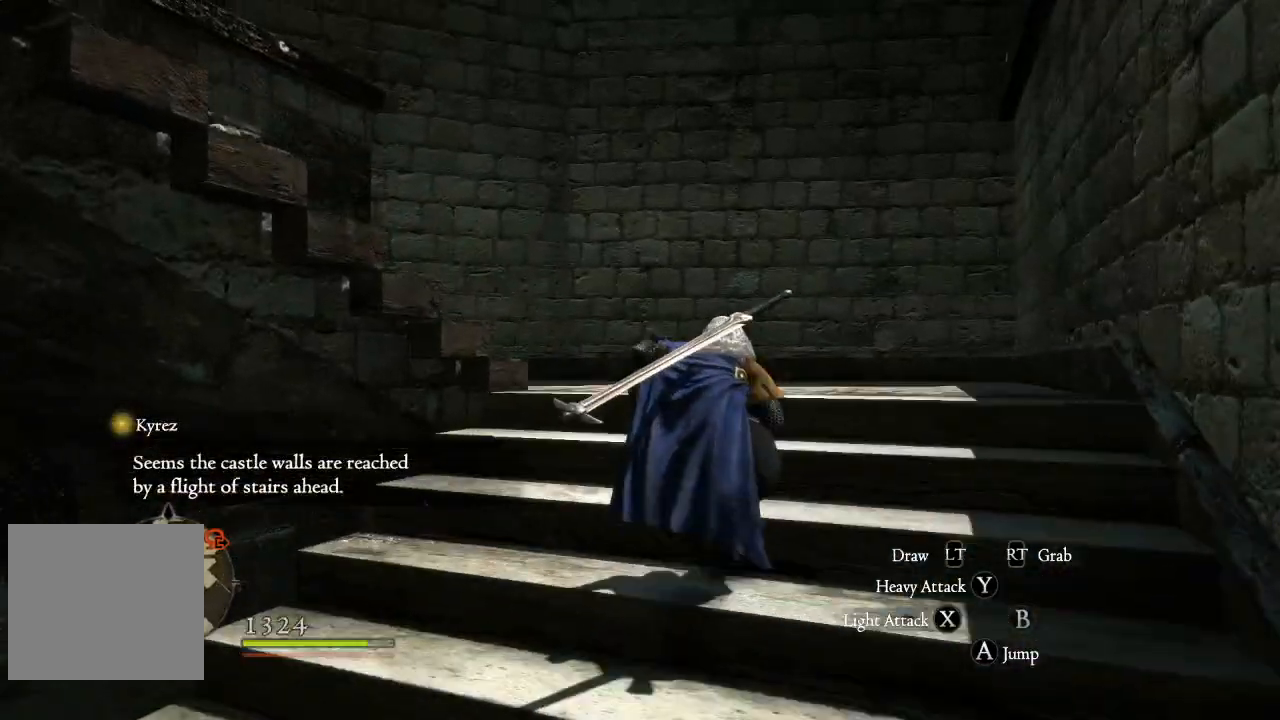
{"buttons": [], "left_stick": "up-left", "right_stick": "left", "events": [[450, "left_stick", "up-left"]]}
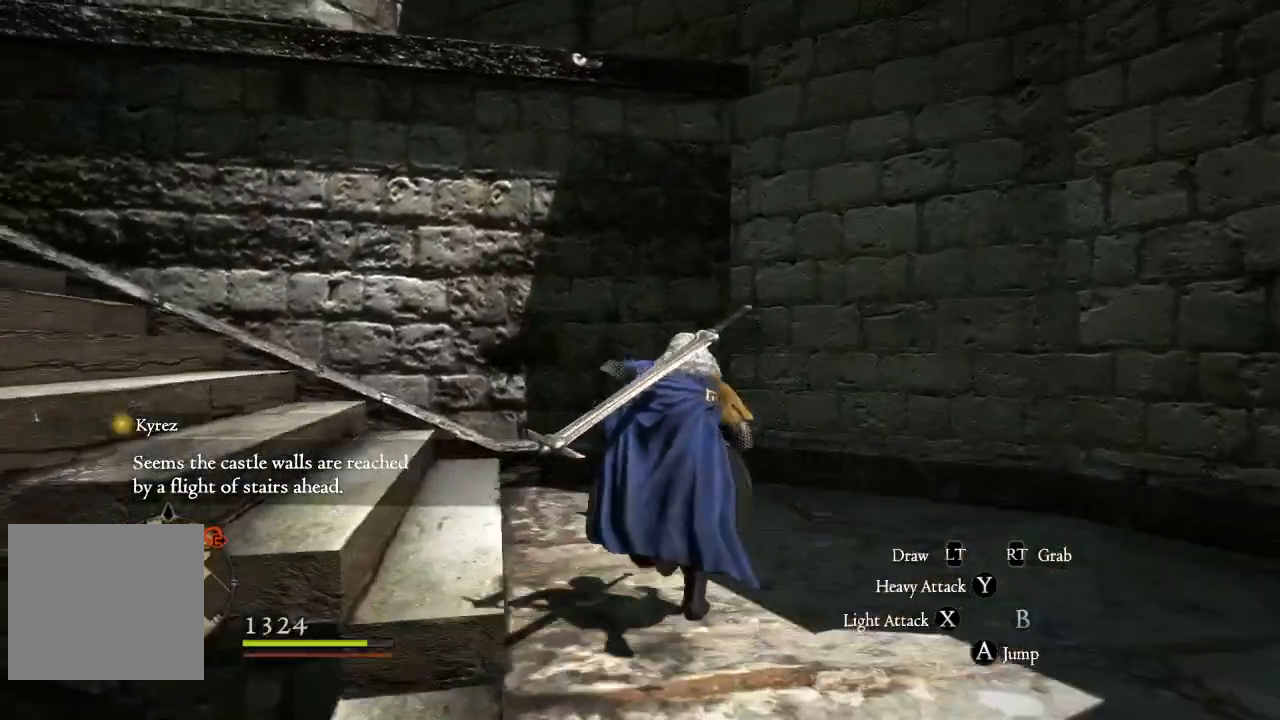
{"buttons": [], "left_stick": "up-left", "right_stick": "center", "events": [[500, "right_stick", "center"]]}
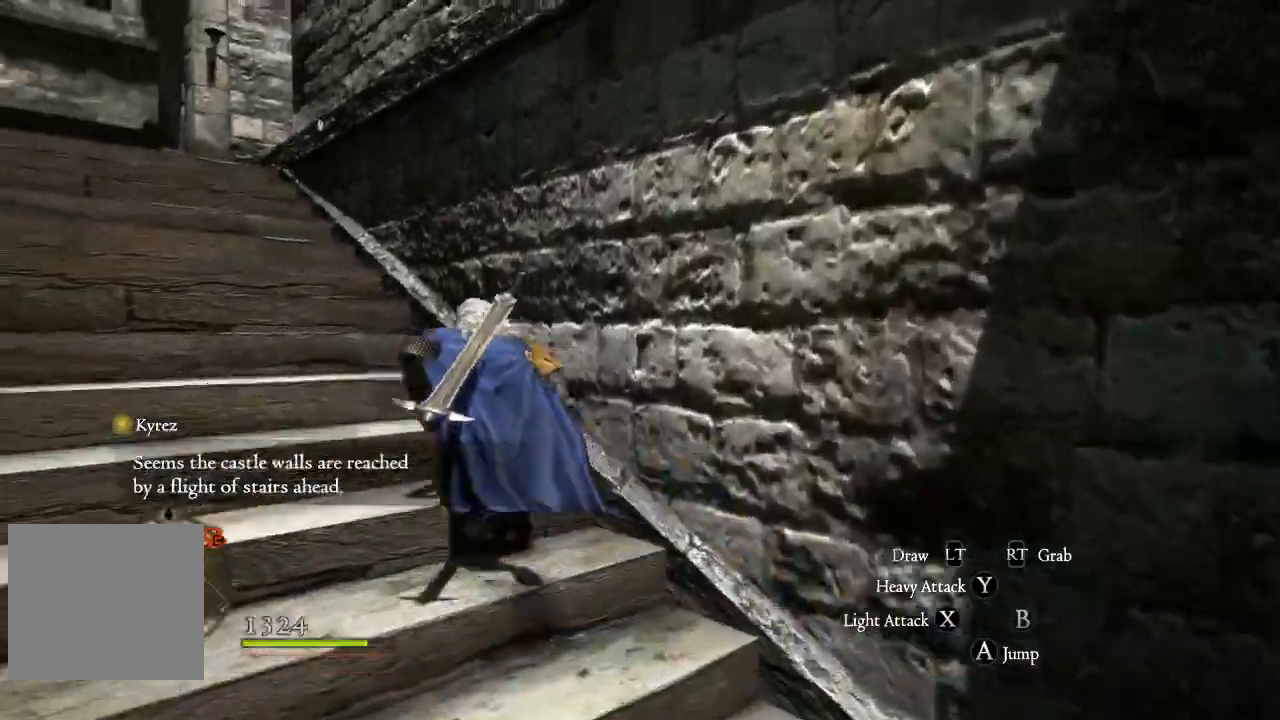
{"buttons": [], "left_stick": "up-left", "right_stick": "center", "events": []}
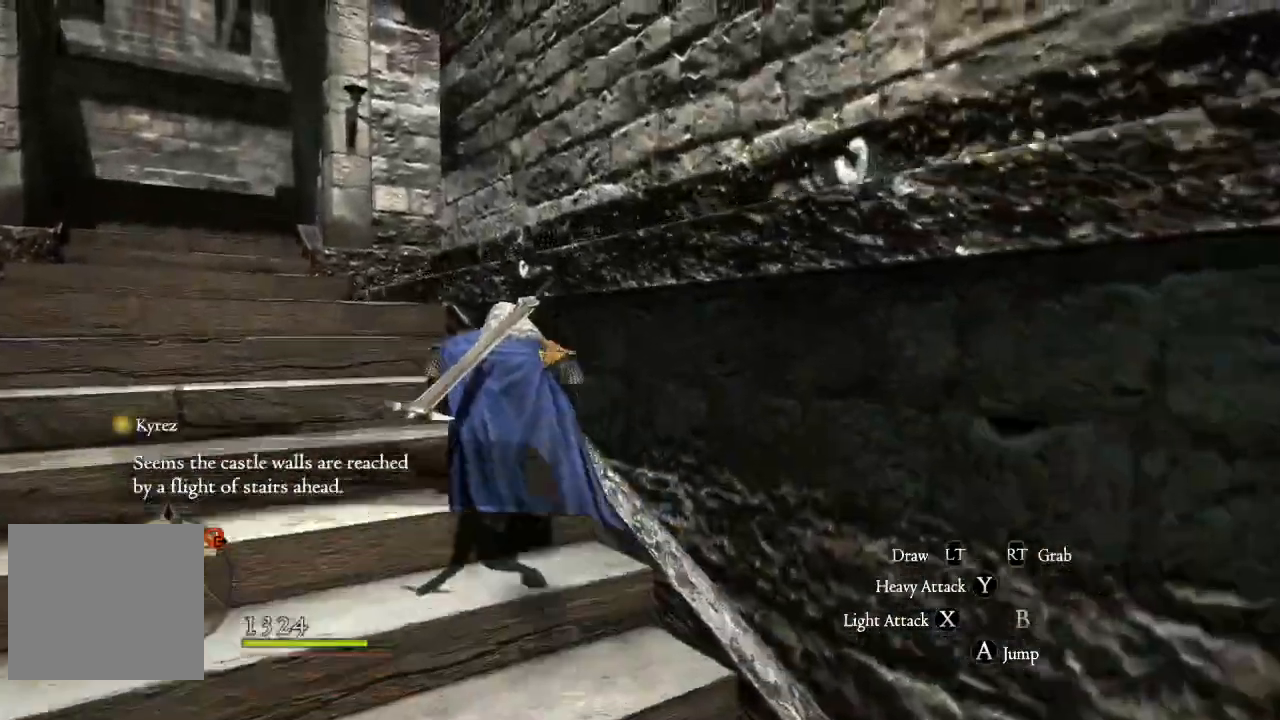
{"buttons": [], "left_stick": "up-left", "right_stick": "center", "events": []}
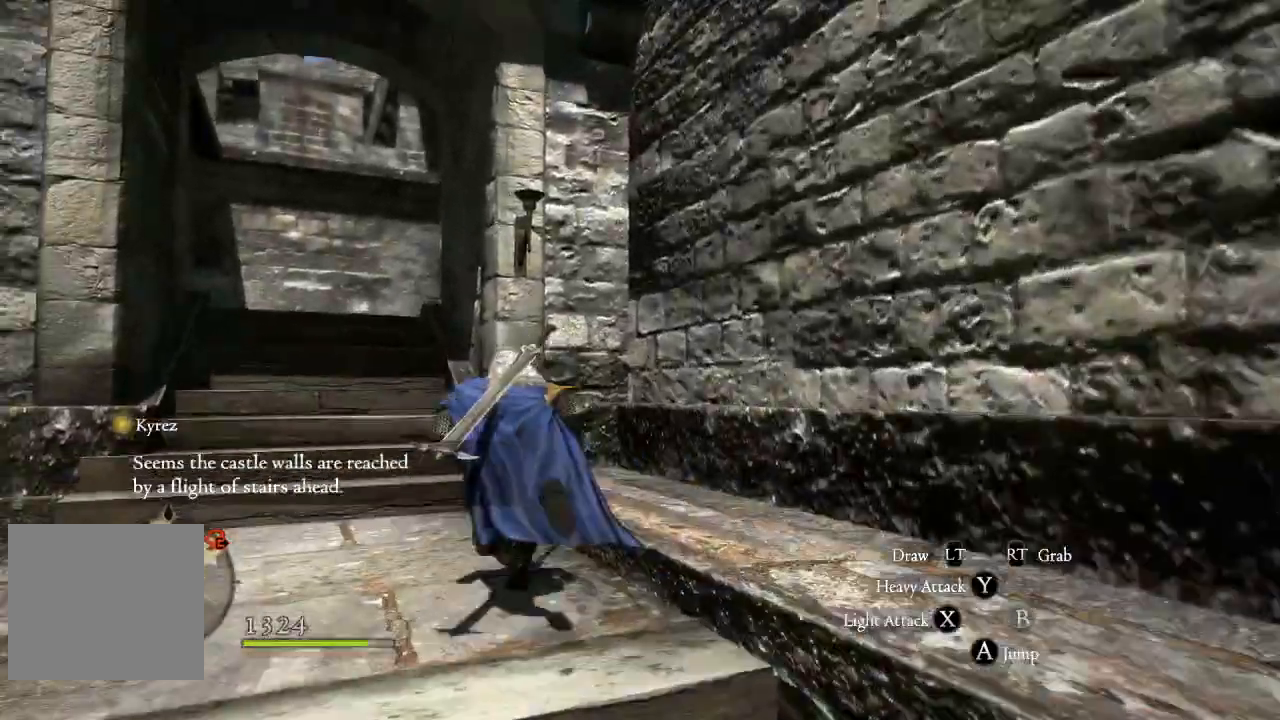
{"buttons": [], "left_stick": "up-left", "right_stick": "down-right", "events": [[117, "right_stick", "down-right"]]}
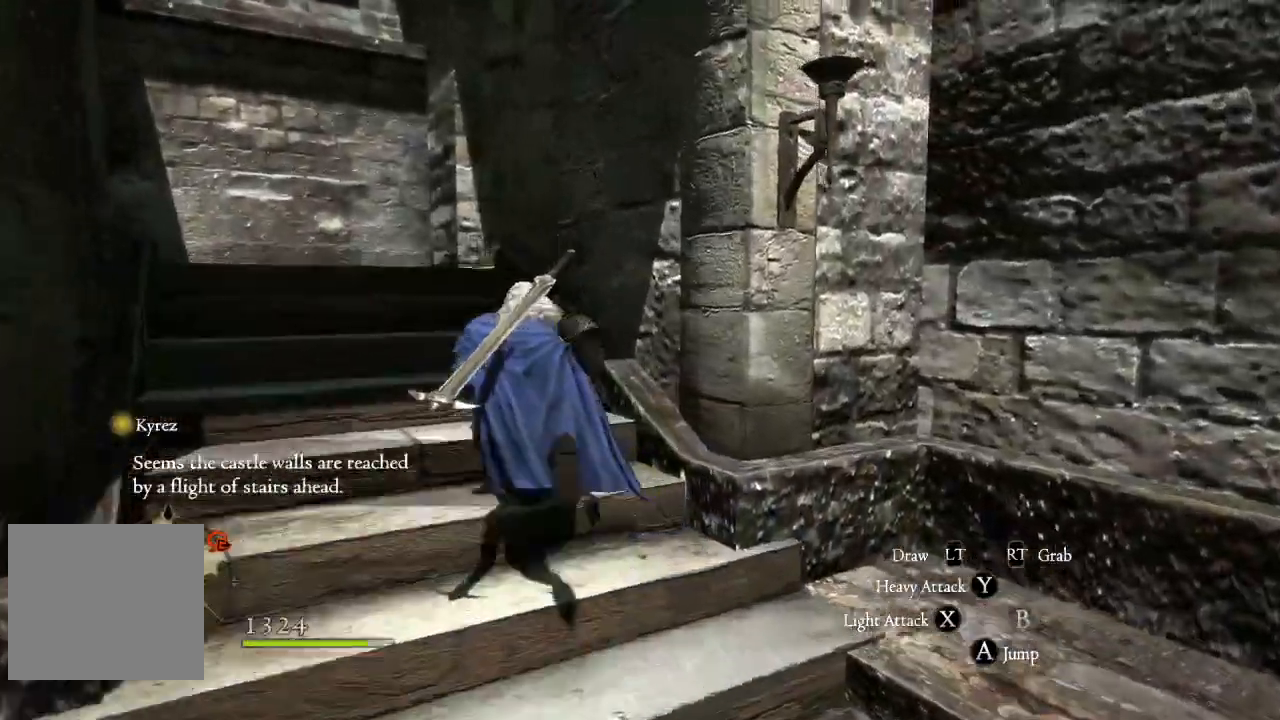
{"buttons": [], "left_stick": "up-left", "right_stick": "right", "events": [[500, "right_stick", "right"]]}
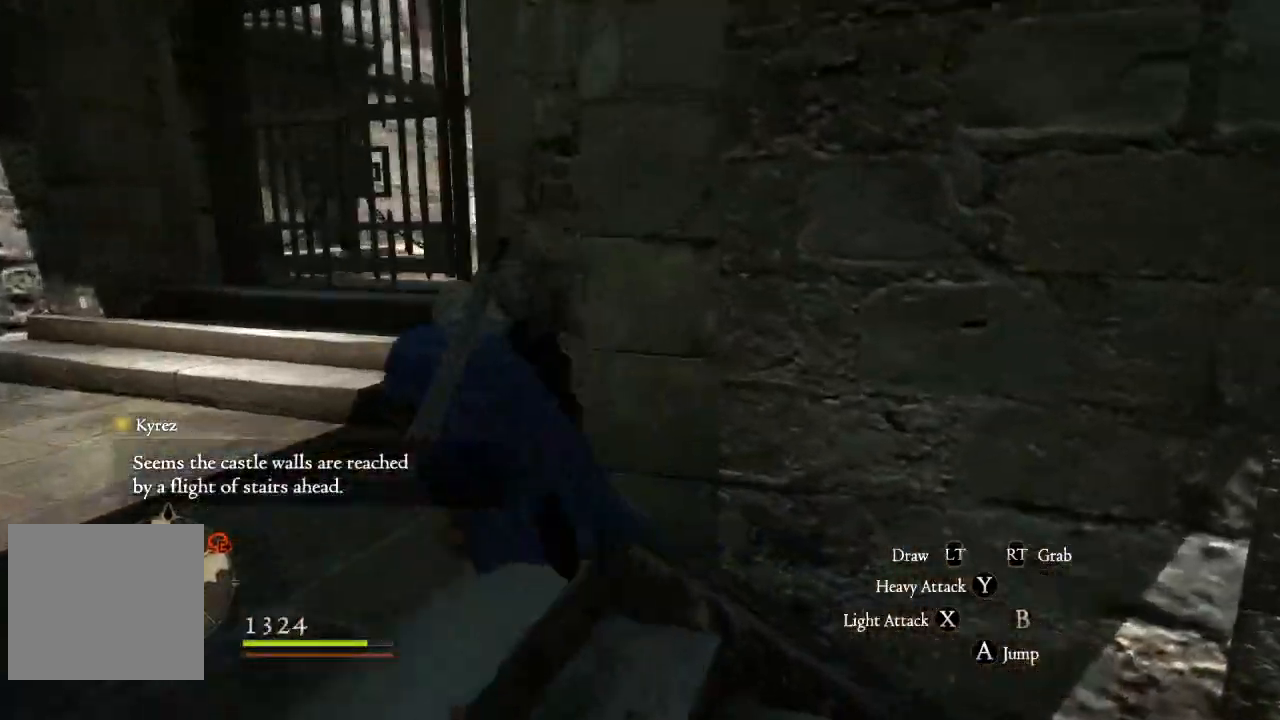
{"buttons": [], "left_stick": "up-left", "right_stick": "center", "events": [[283, "right_stick", "center"]]}
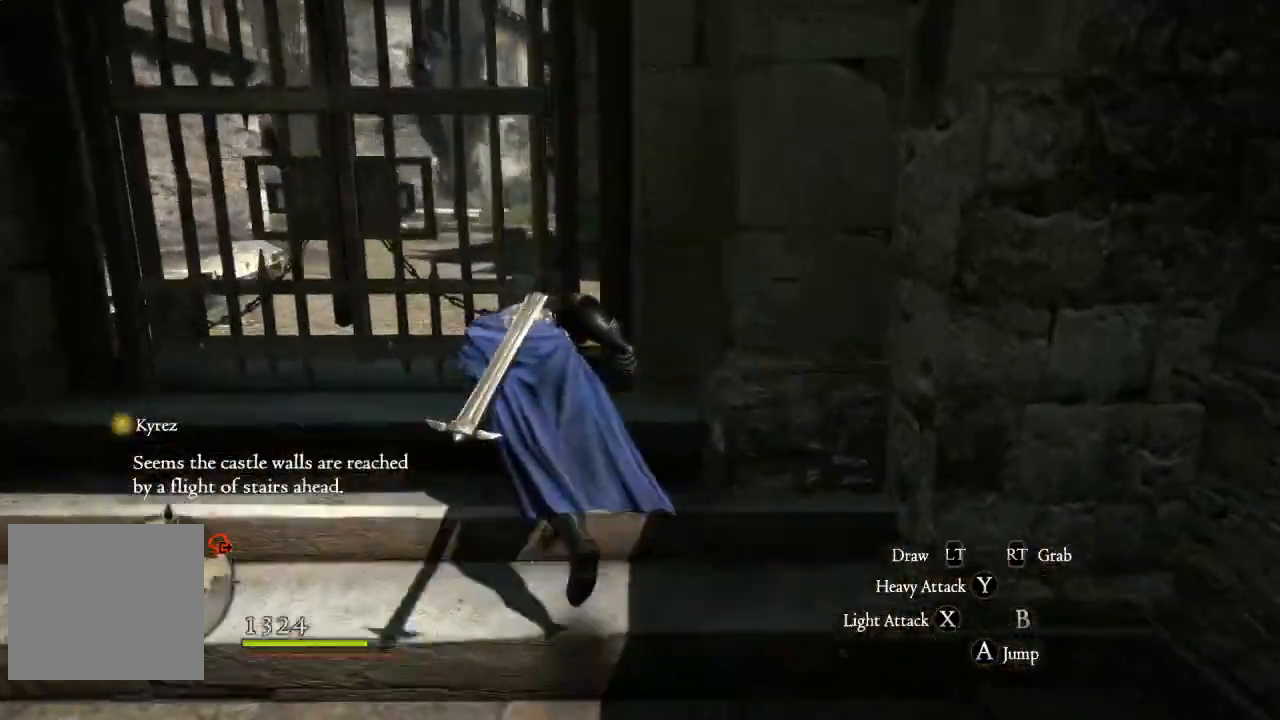
{"buttons": [], "left_stick": "up-left", "right_stick": "center", "events": [[117, "B", "down"], [233, "B", "up"]]}
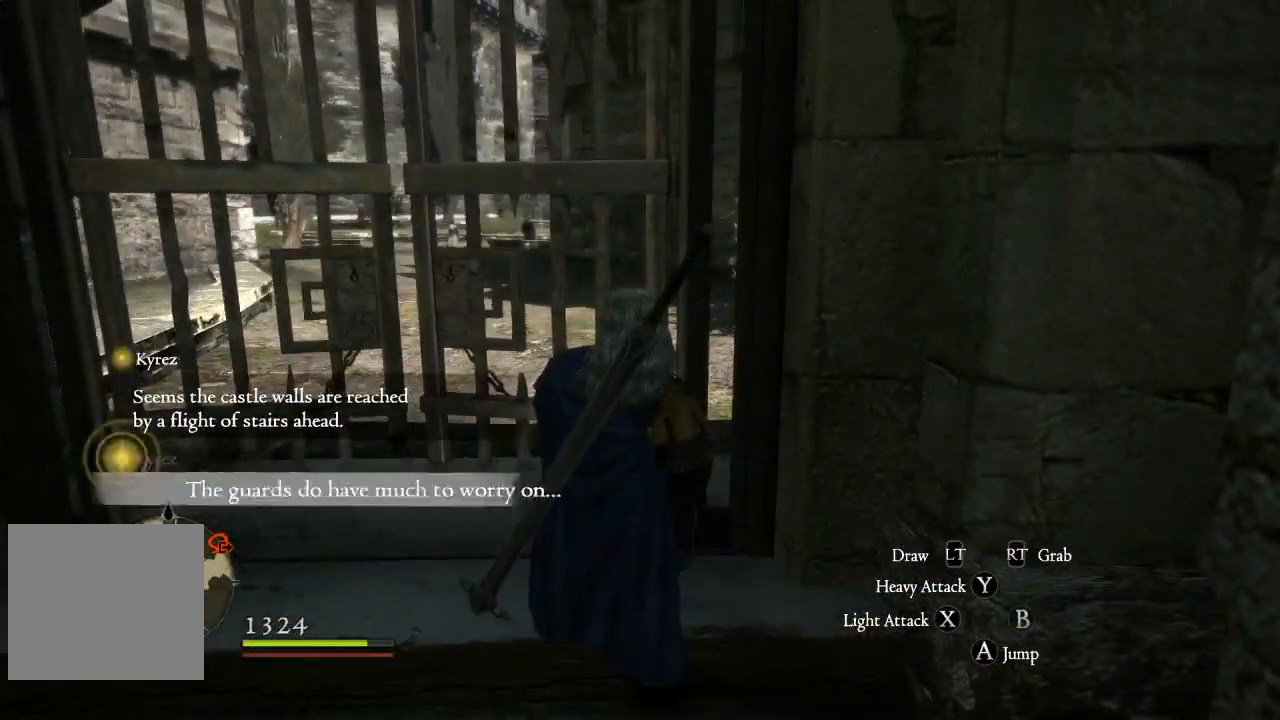
{"buttons": ["L3"], "left_stick": "up-left", "right_stick": "center", "events": [[283, "L3", "down"]]}
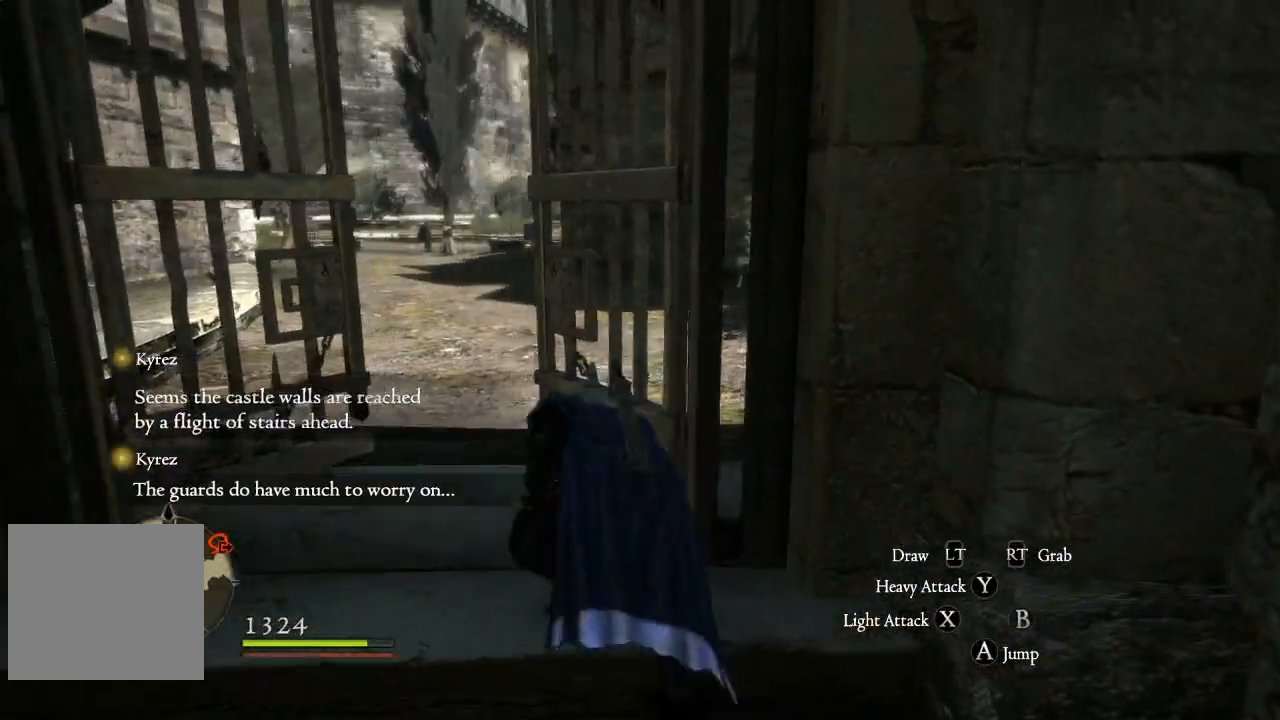
{"buttons": [], "left_stick": "up-left", "right_stick": "center", "events": [[50, "L3", "up"], [217, "L3", "down"], [400, "L3", "up"]]}
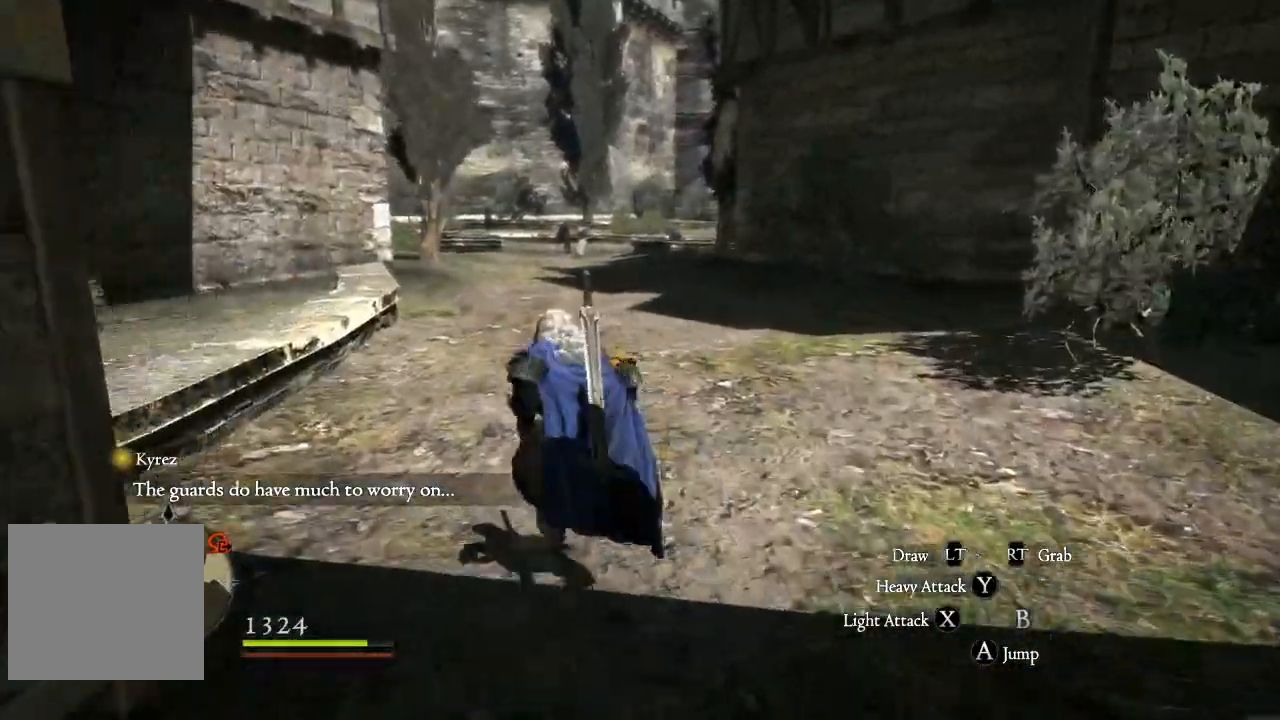
{"buttons": [], "left_stick": "up", "right_stick": "center", "events": [[117, "left_stick", "up"]]}
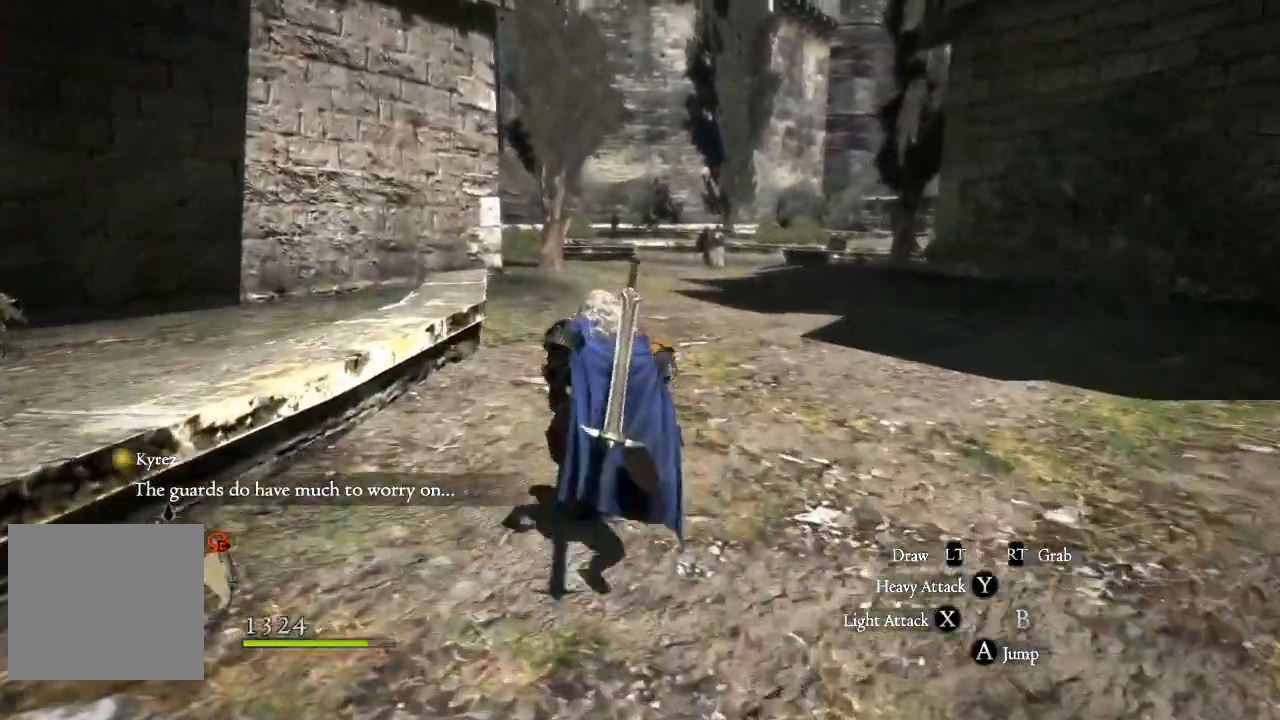
{"buttons": [], "left_stick": "up", "right_stick": "center", "events": []}